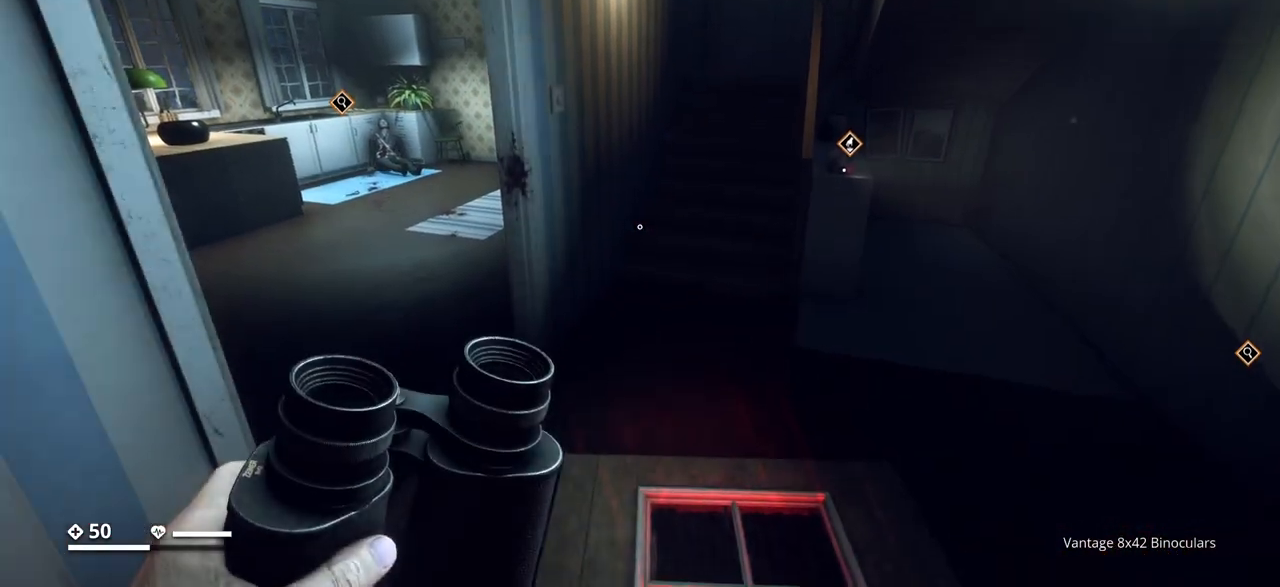
Gameplay with keyboard; each line is a JSON object with the keys held at the frame after it. "events" lists presses ("down") and releases ("up") of ".", "/", "0", "1", "2", "3", "4", "5", "6", "7", "8", "9", "a", "alt_l", "alt_r", "b", "backslash", "backspace", "c", "caps_lock", "comma", "ctrl_l", "ctrl_r", "d", "e", "equals", "escape", "f", "f1", "f10", "f11", "f12", "f2", "f3", "f4", "f5", "f6", "f7", "f8", "f9", "g", "h", "i", "j", "k", "l", "lbracket", "m", "minus", "n", "o", "p", "q", "quote", "r", "rbracket", "return", "s", "semicolon", "shift_l", "shift_r", "space", "super", "t", "tab", "tilde", "u", "v", "w", "x", "y" and "z" between this image and that frame as [ms after this image, input, new state], when the widget could be followed in between. No other keys are recorded. Mouse input is not recorded.
{"keys": []}
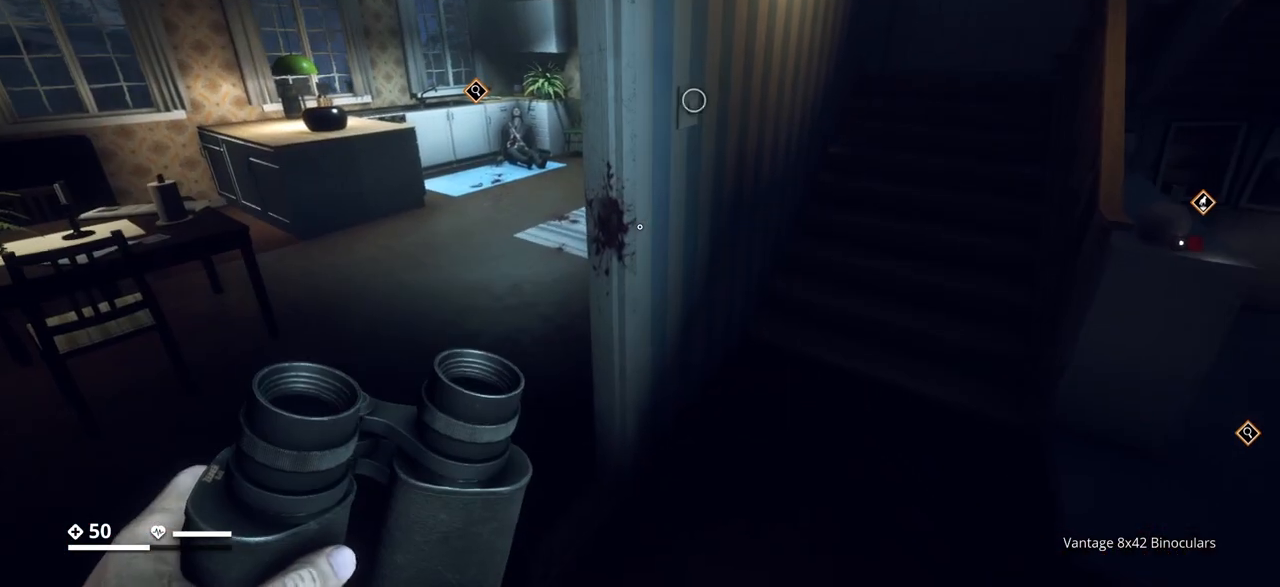
{"keys": ["w"], "events": [[300, "w", "down"]]}
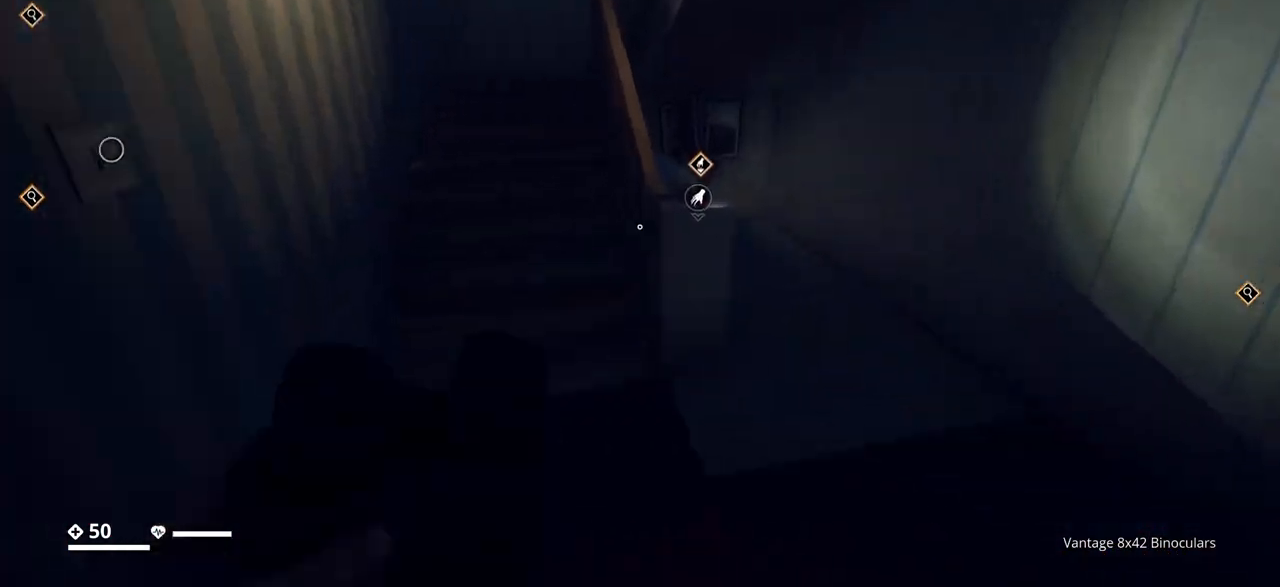
{"keys": [], "events": [[200, "w", "up"]]}
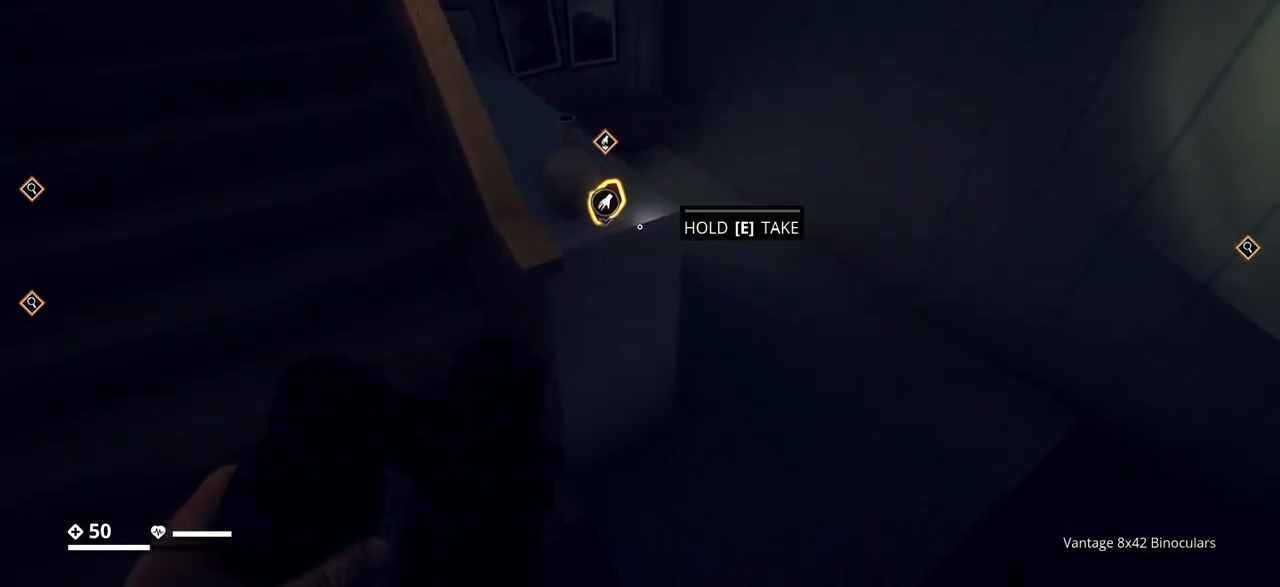
{"keys": [], "events": [[250, "e", "down"], [367, "e", "up"]]}
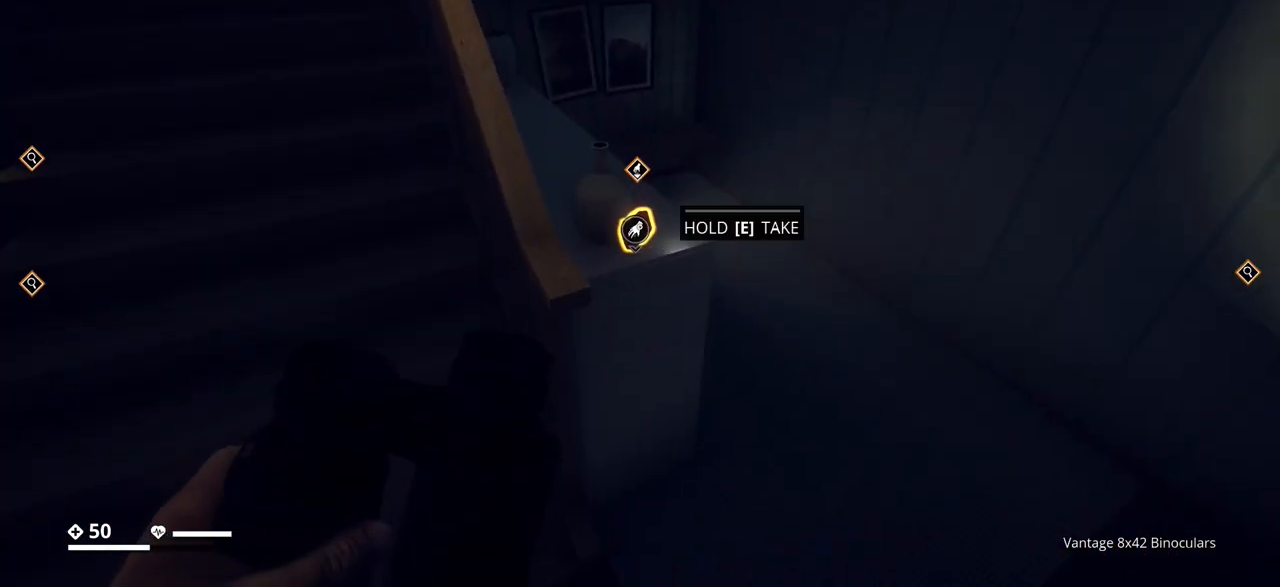
{"keys": ["e"], "events": [[200, "e", "down"]]}
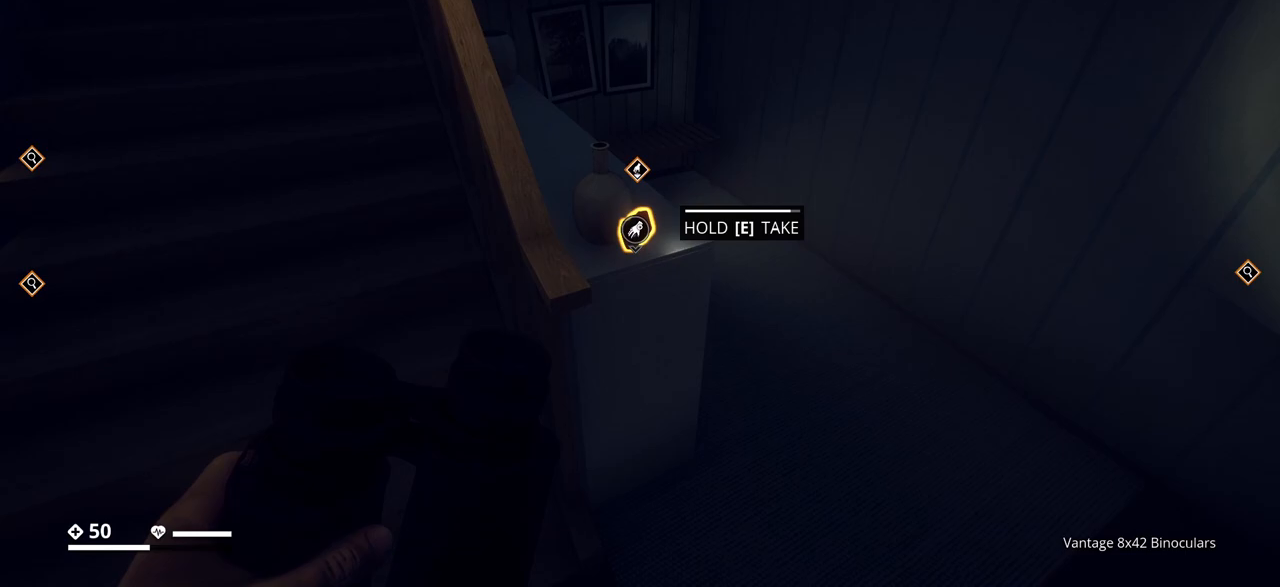
{"keys": [], "events": [[367, "e", "up"]]}
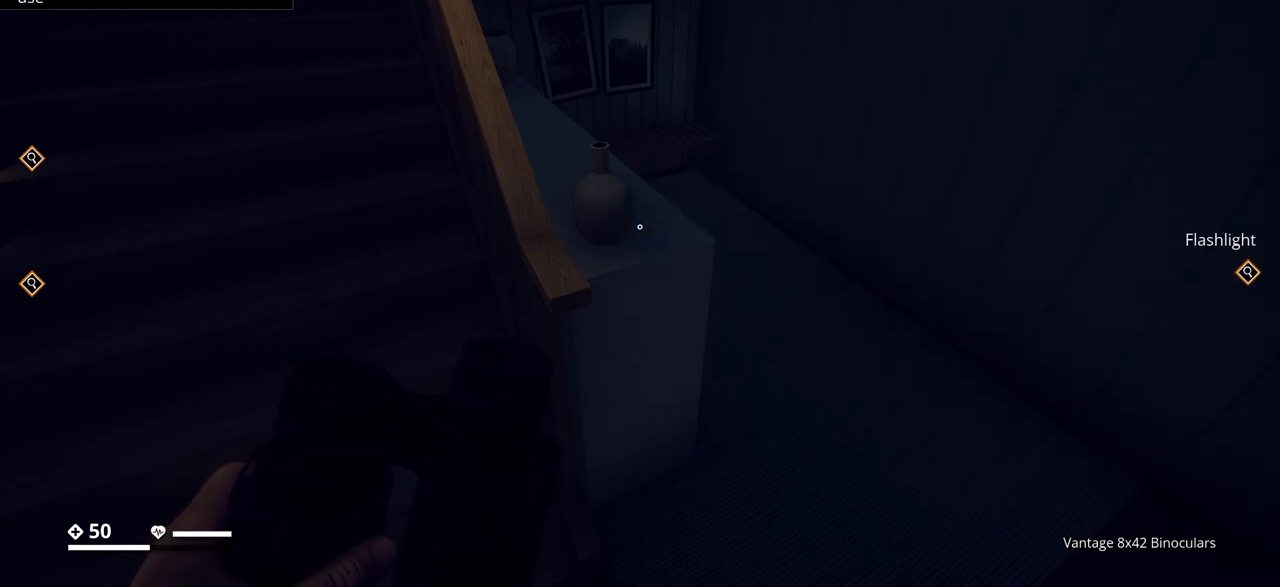
{"keys": [], "events": []}
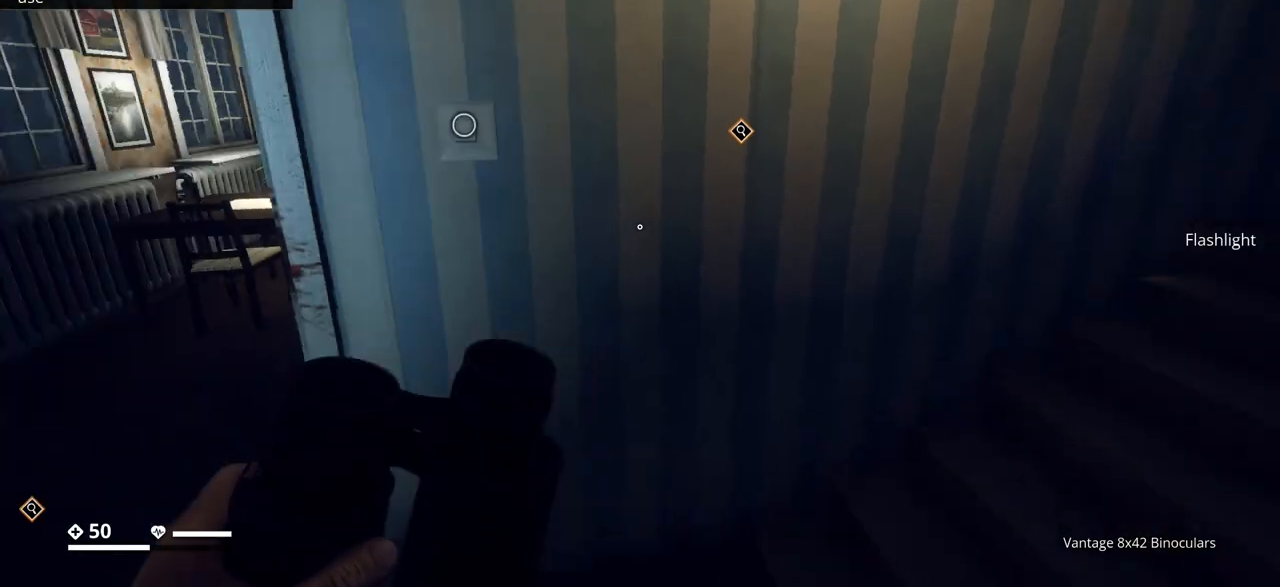
{"keys": [], "events": [[17, "a", "down"], [217, "a", "up"]]}
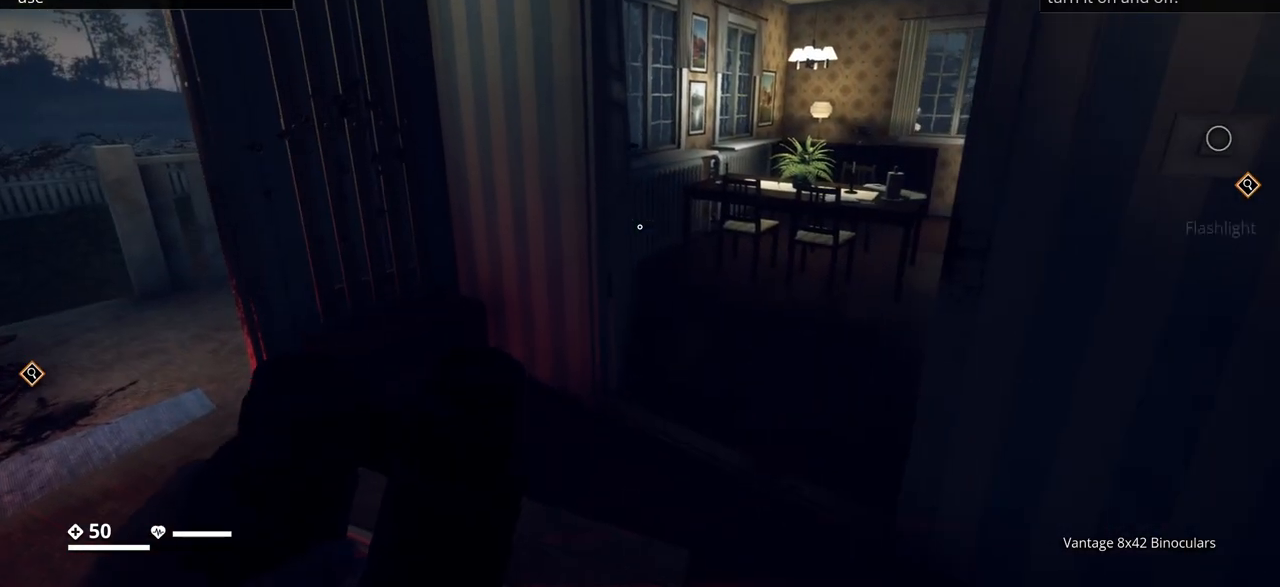
{"keys": [], "events": []}
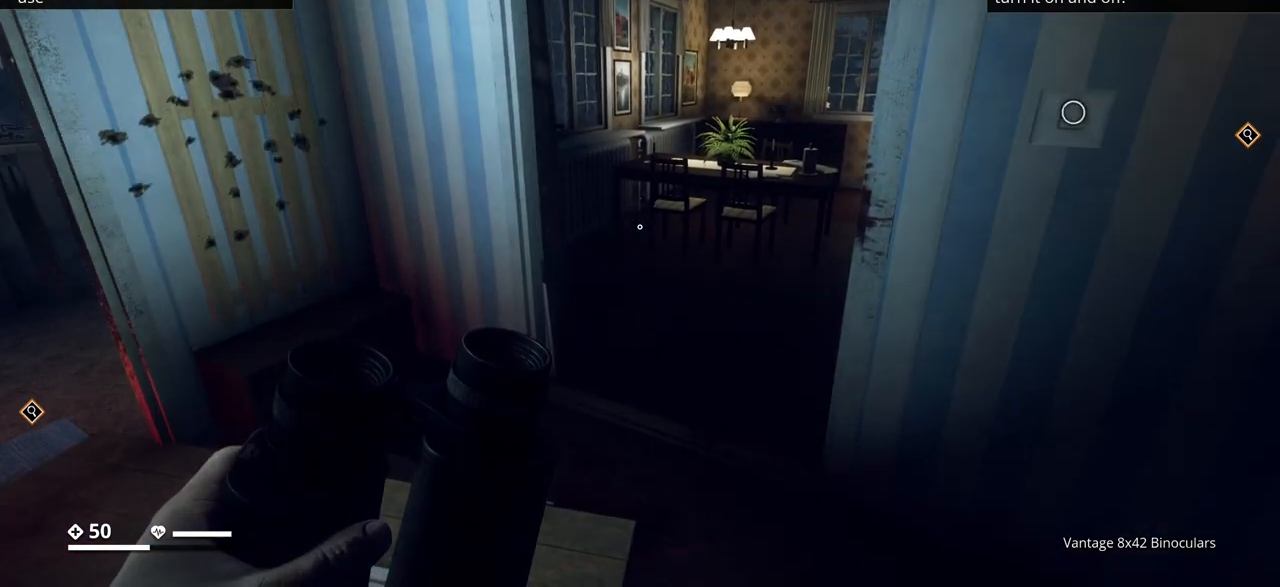
{"keys": [], "events": [[367, "i", "down"], [467, "i", "up"]]}